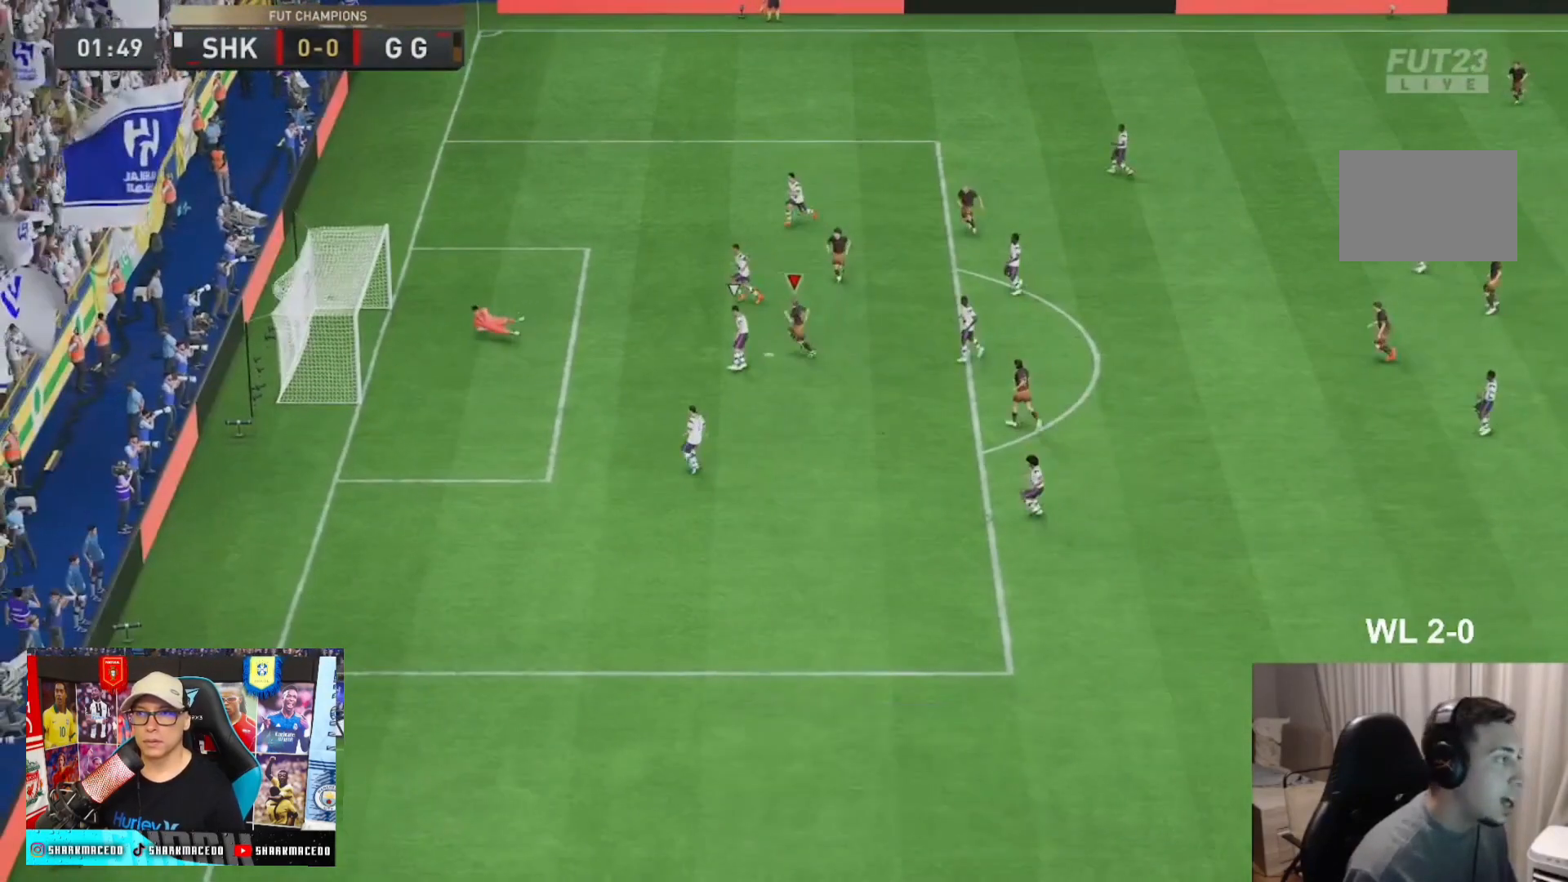
Gameplay with a controller (PlayStation layout); each line is a JSON object with the inputs held at the frame after it. "events" lists button and stick changes between this image and that frame as [ms after this image, input, new state], when the widget could be followed in between. Not read: L3 R3.
{"buttons": [], "left_stick": "center", "right_stick": "center", "events": [[100, "left_stick", "center"]]}
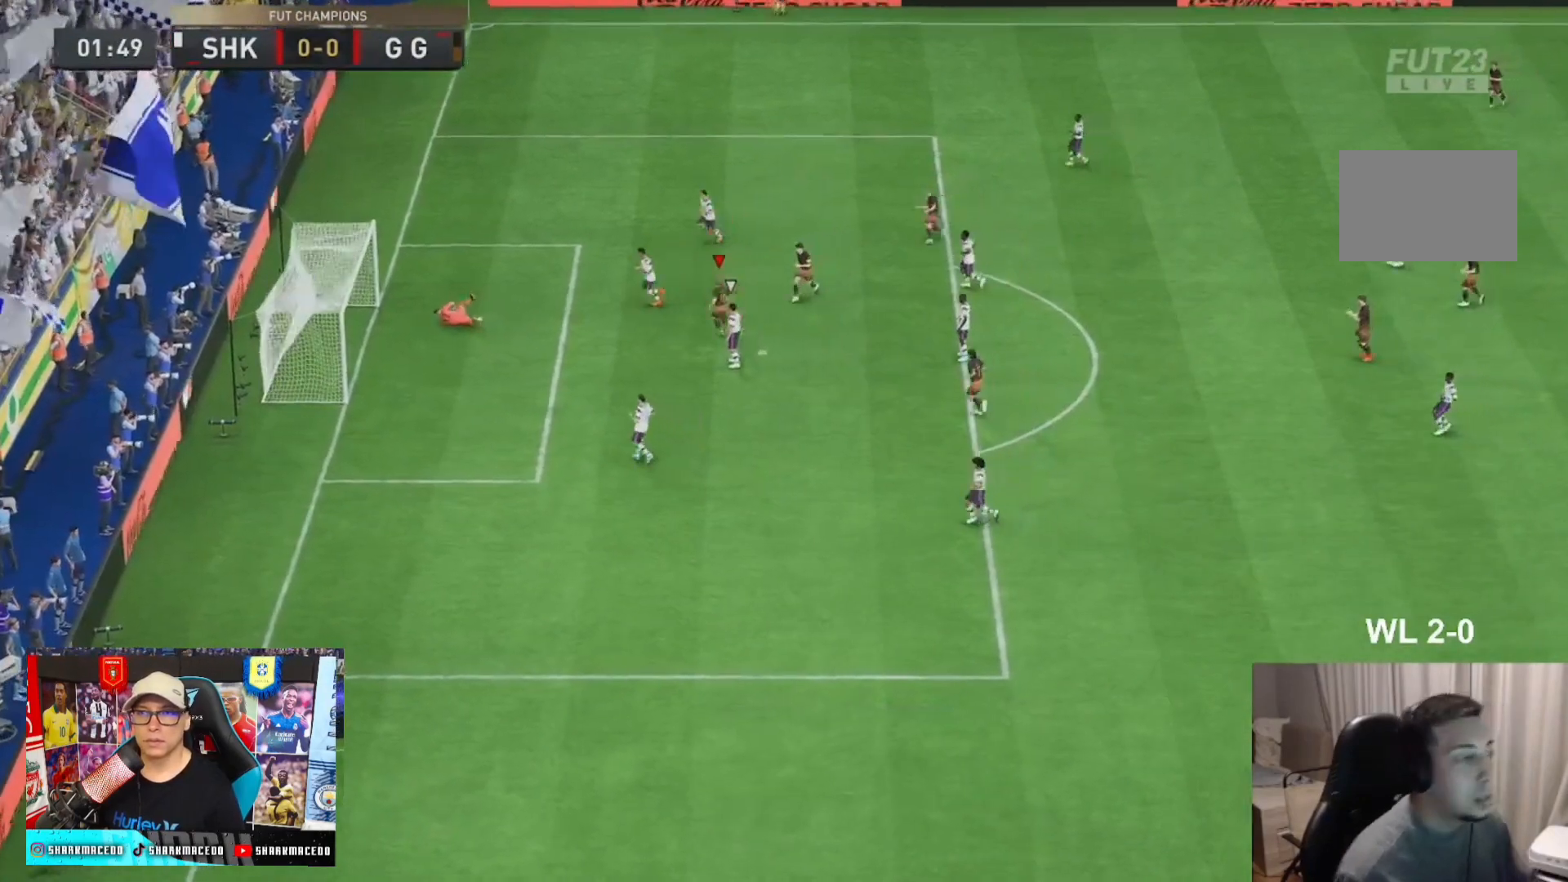
{"buttons": [], "left_stick": "center", "right_stick": "center", "events": []}
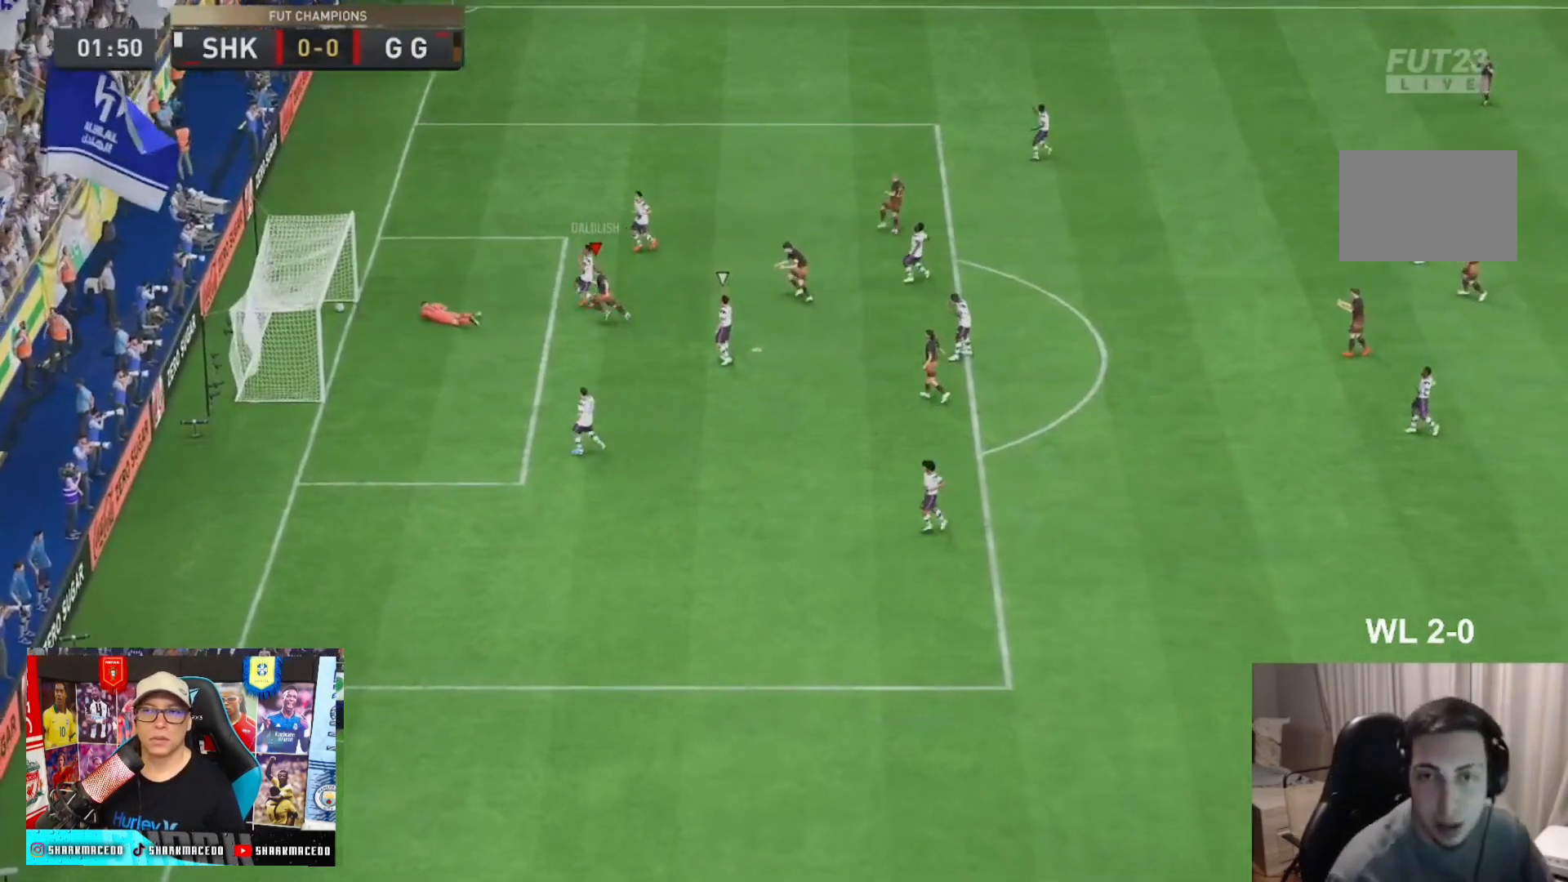
{"buttons": [], "left_stick": "center", "right_stick": "center", "events": []}
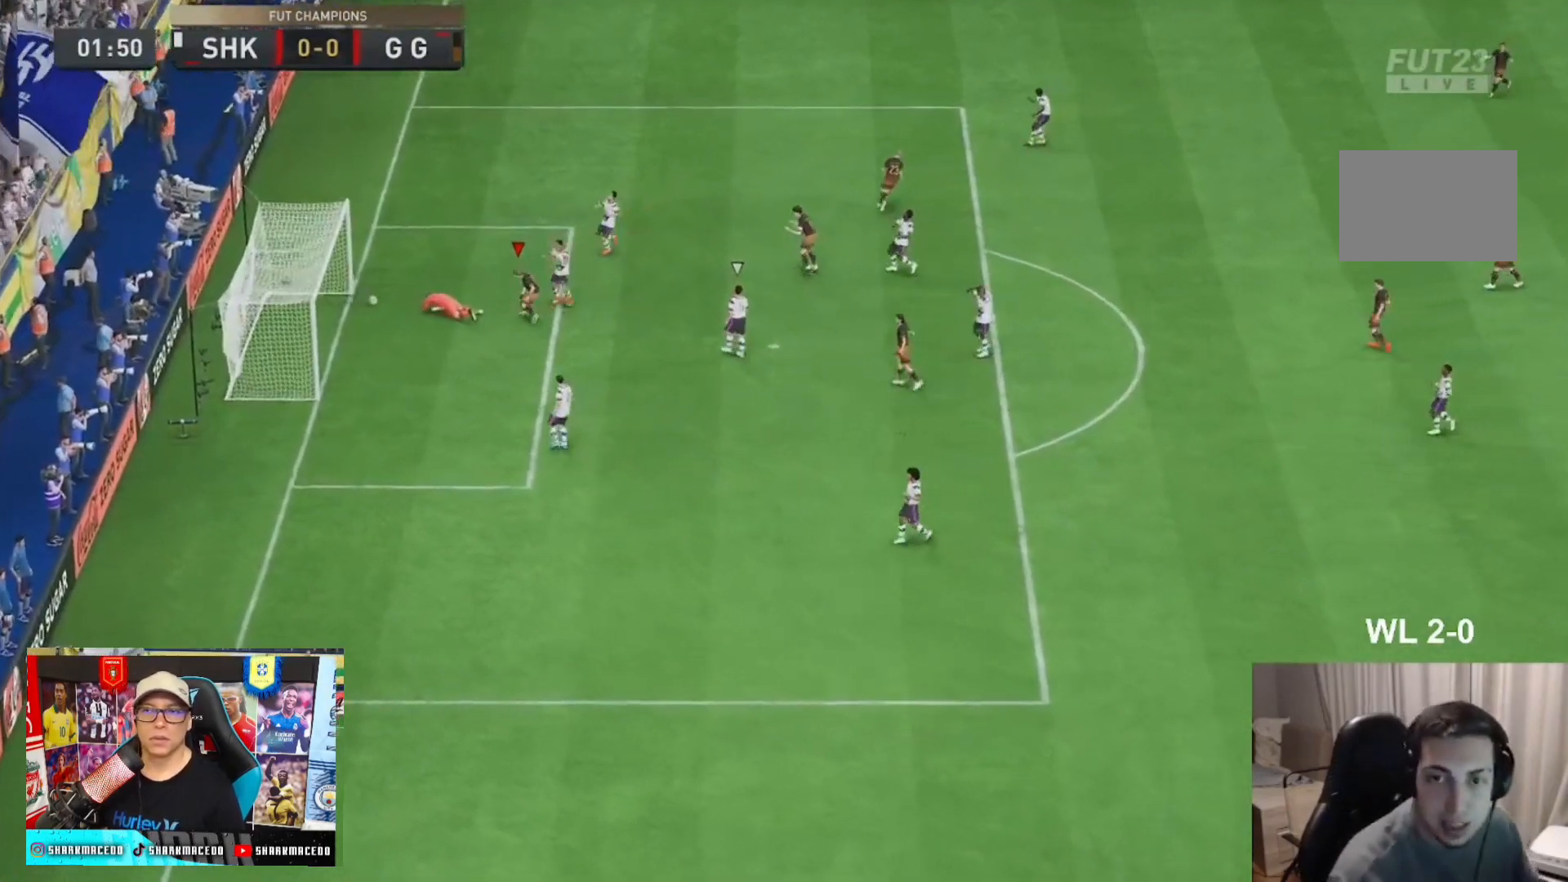
{"buttons": [], "left_stick": "center", "right_stick": "center", "events": []}
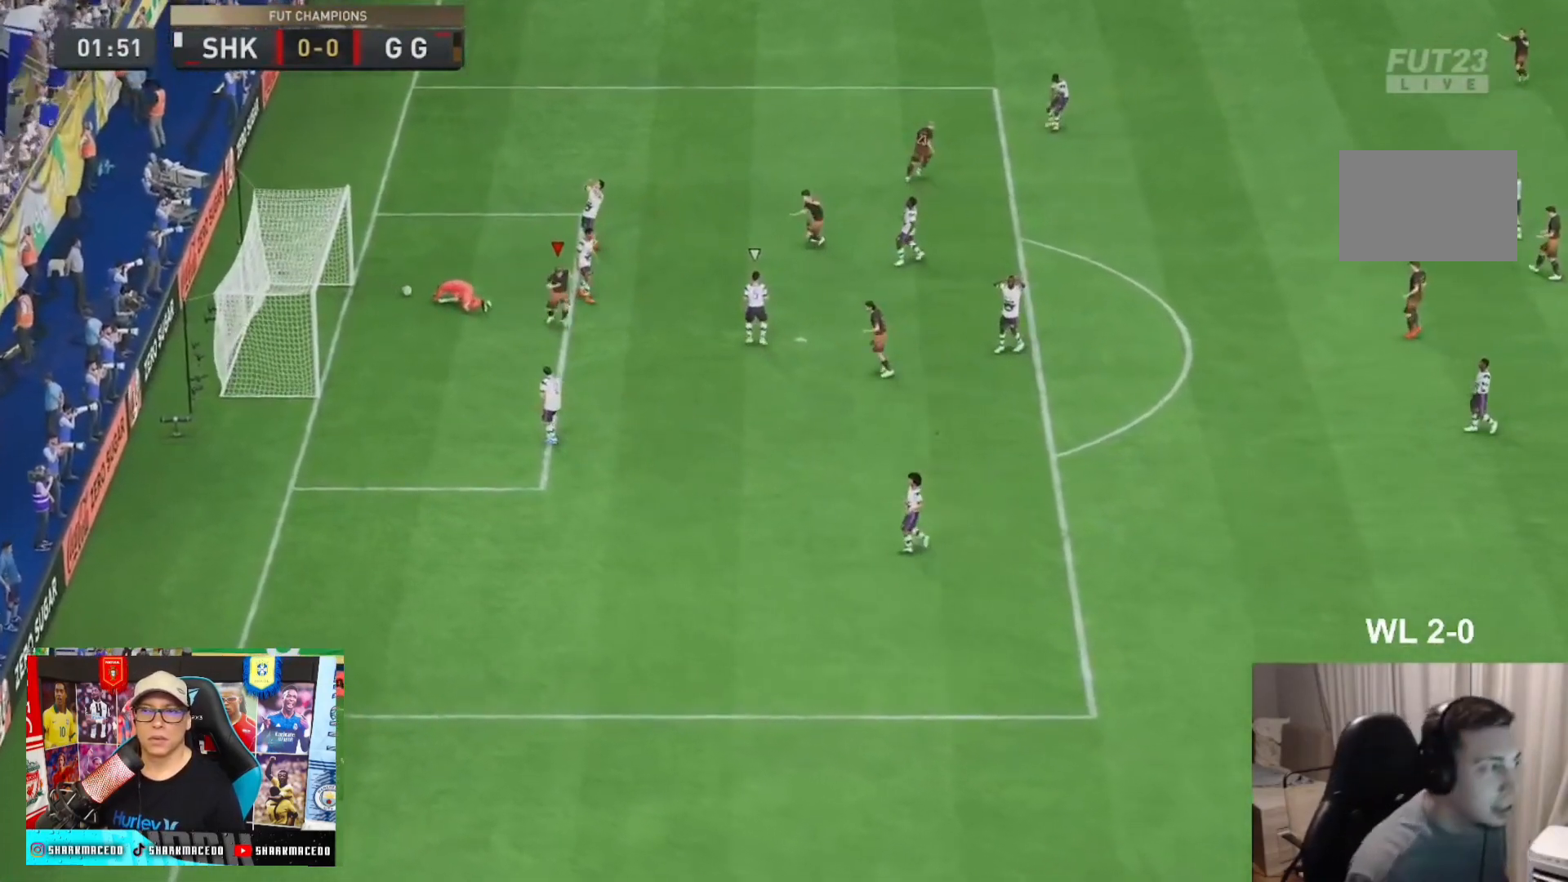
{"buttons": ["CIRCLE"], "left_stick": "center", "right_stick": "center", "events": [[267, "CIRCLE", "down"], [367, "CIRCLE", "up"], [433, "CIRCLE", "down"]]}
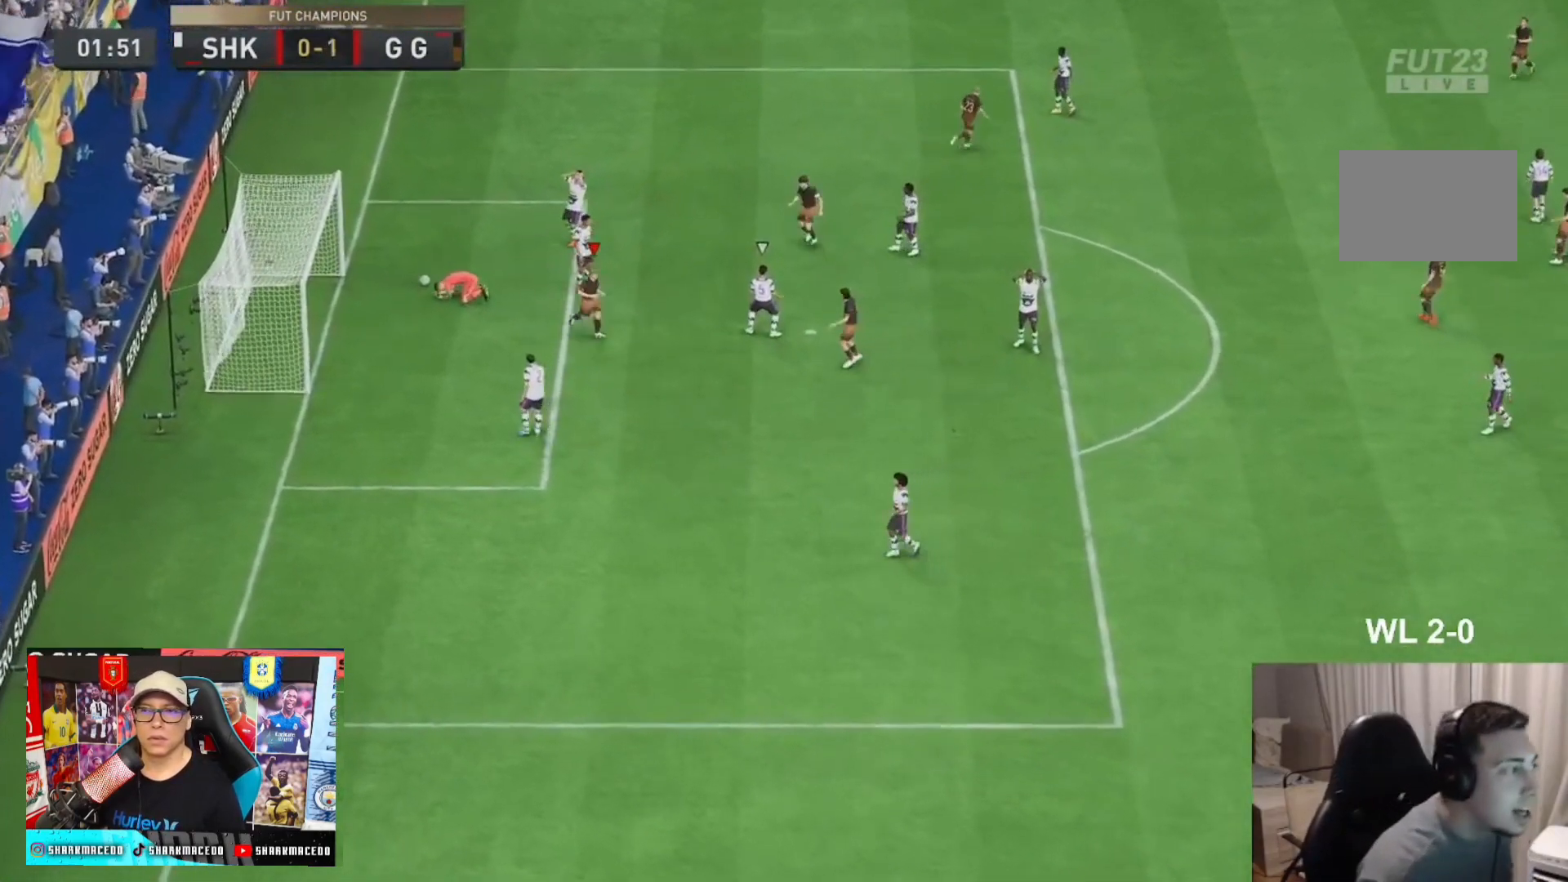
{"buttons": ["CIRCLE"], "left_stick": "center", "right_stick": "center", "events": [[33, "CIRCLE", "up"], [133, "CIRCLE", "down"], [200, "CIRCLE", "up"], [267, "CIRCLE", "down"], [367, "CIRCLE", "up"], [433, "CIRCLE", "down"]]}
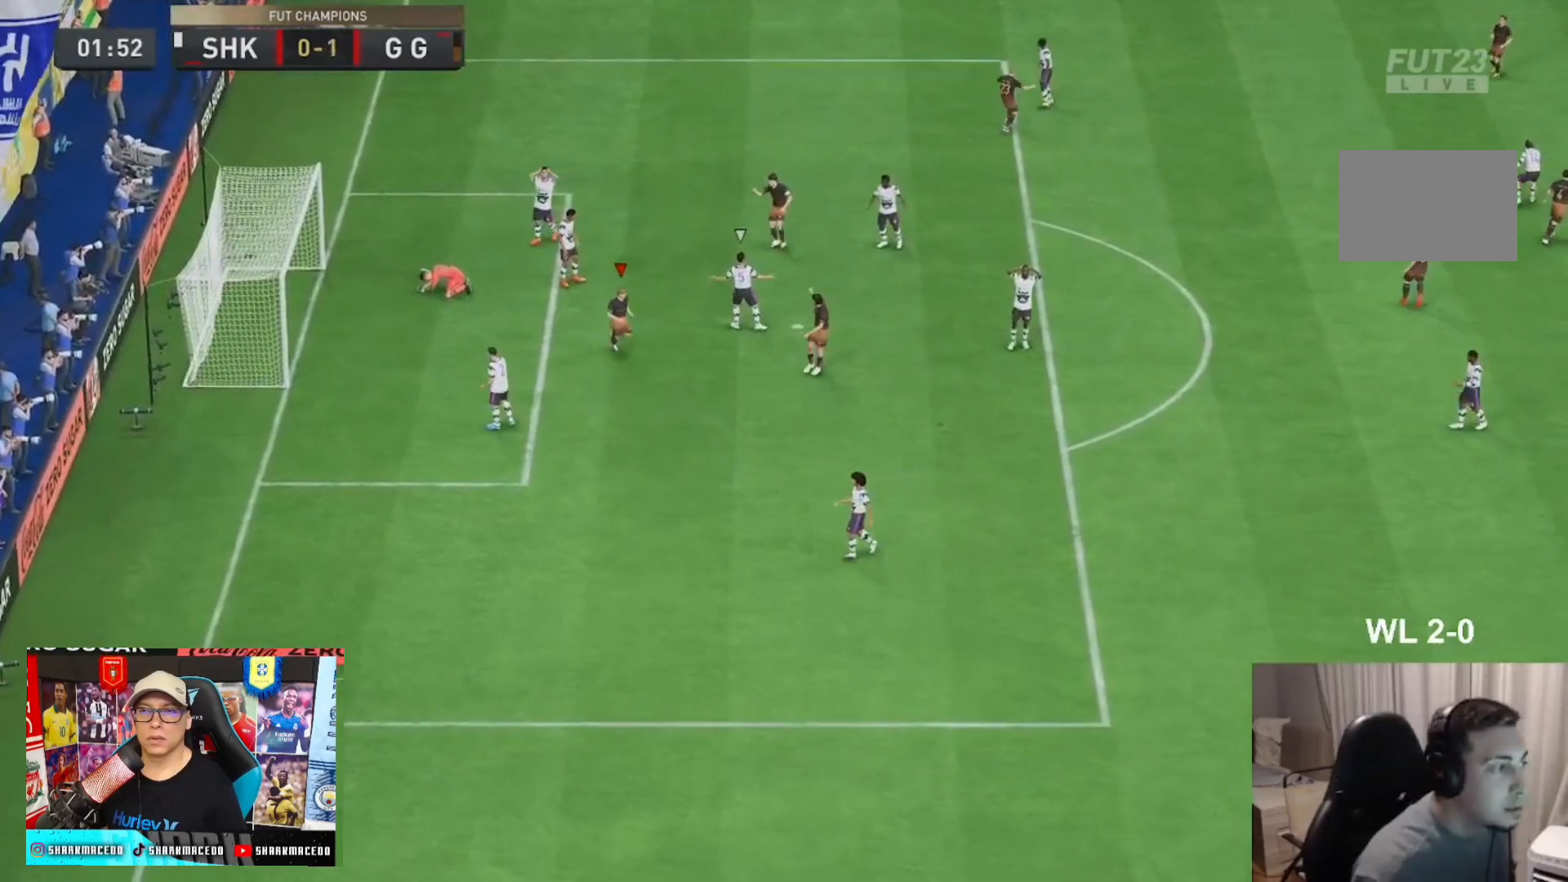
{"buttons": [], "left_stick": "center", "right_stick": "center", "events": [[33, "CIRCLE", "up"], [133, "CIRCLE", "down"], [200, "CIRCLE", "up"]]}